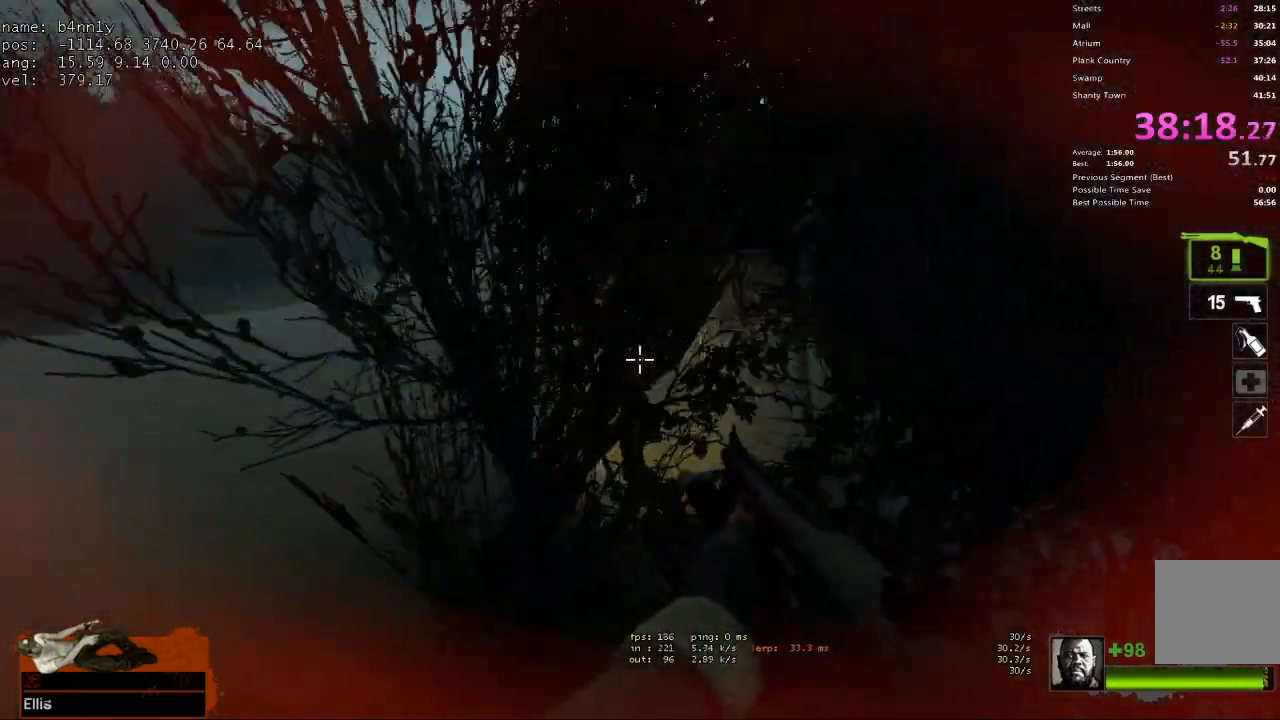
Gameplay with keyboard; each line is a JSON object with the keys held at the frame after it. "events" lists presses ("down") and releases ("up") of "1", "2", "3", "4", "5", "a", "alt", "c", "caps_lock", "ctrl", "d", "e", "f", "g", "q", "r", "s", "shift", "space", "t", "tab", "v", "w", "x" and "z" between this image and that frame as [ms after this image, input, new state], when the widget could be followed in between. No other keys are recorded. Mouse input is not recorded.
{"keys": ["d"], "events": [[117, "space", "down"], [167, "d", "down"], [217, "space", "up"], [250, "a", "up"]]}
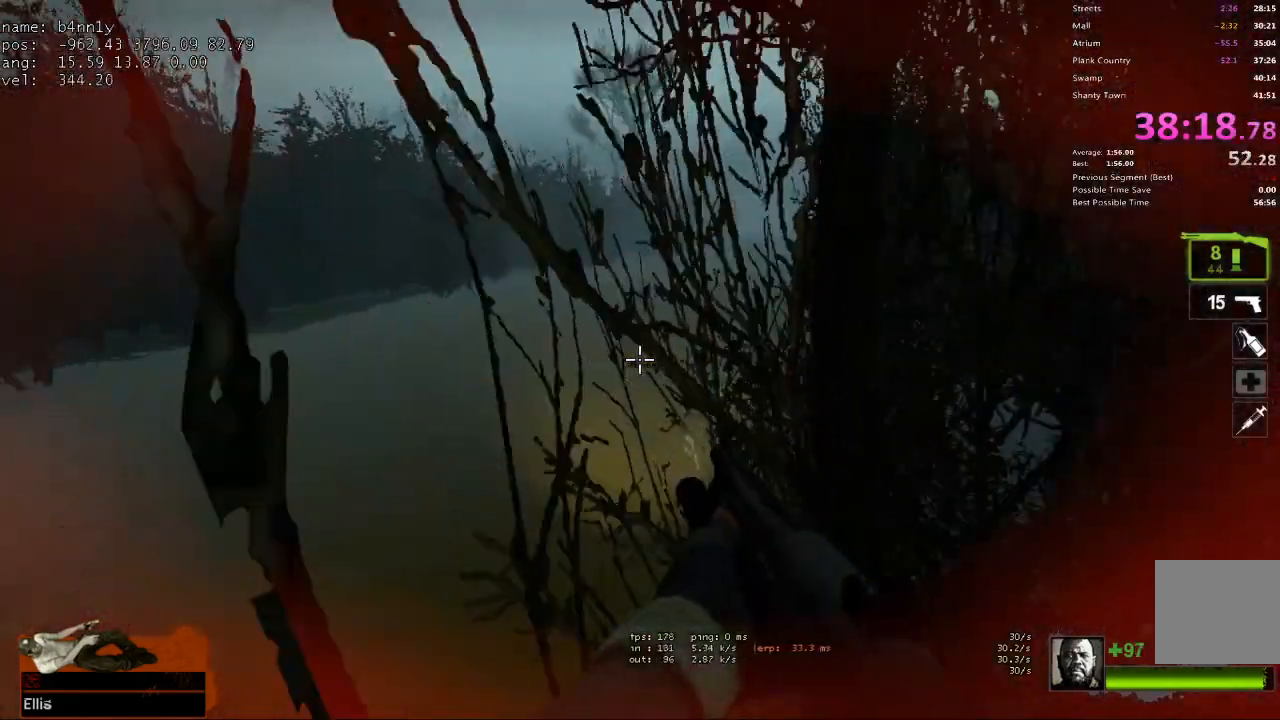
{"keys": ["a"], "events": [[233, "space", "down"], [267, "a", "down"], [317, "d", "up"], [367, "space", "up"]]}
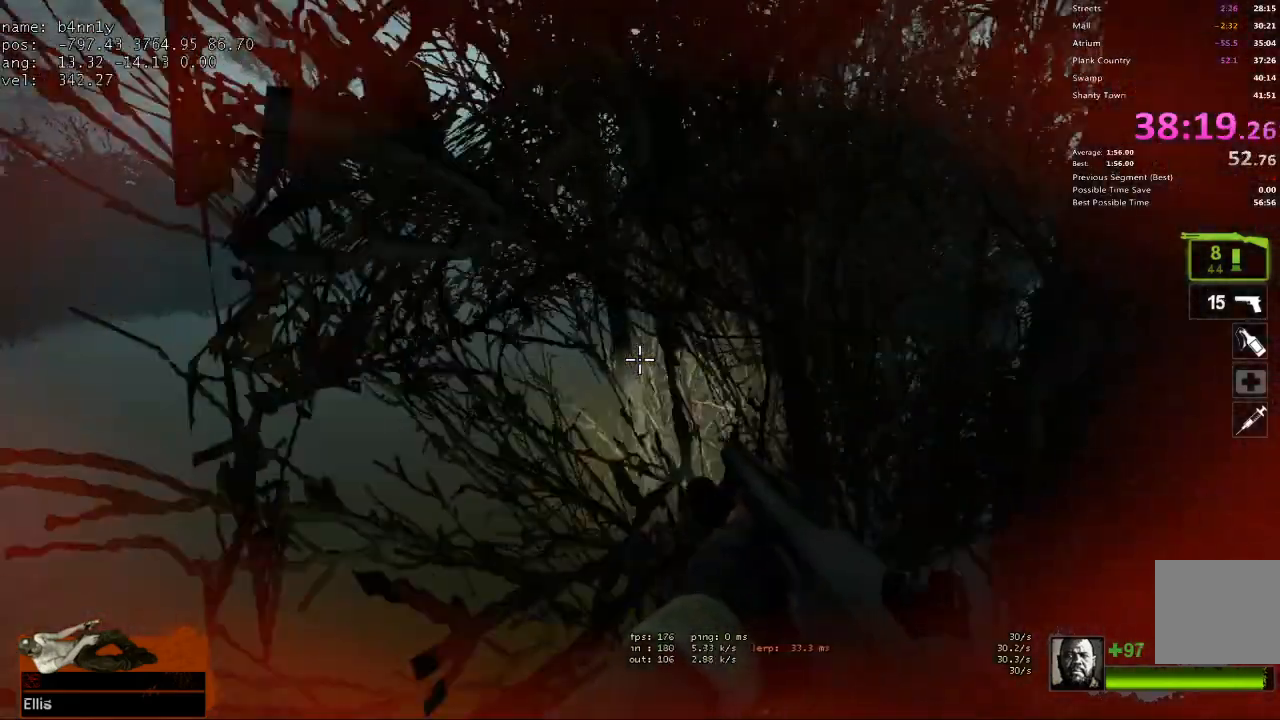
{"keys": ["a", "d"], "events": [[383, "space", "down"], [433, "d", "down"], [467, "space", "up"]]}
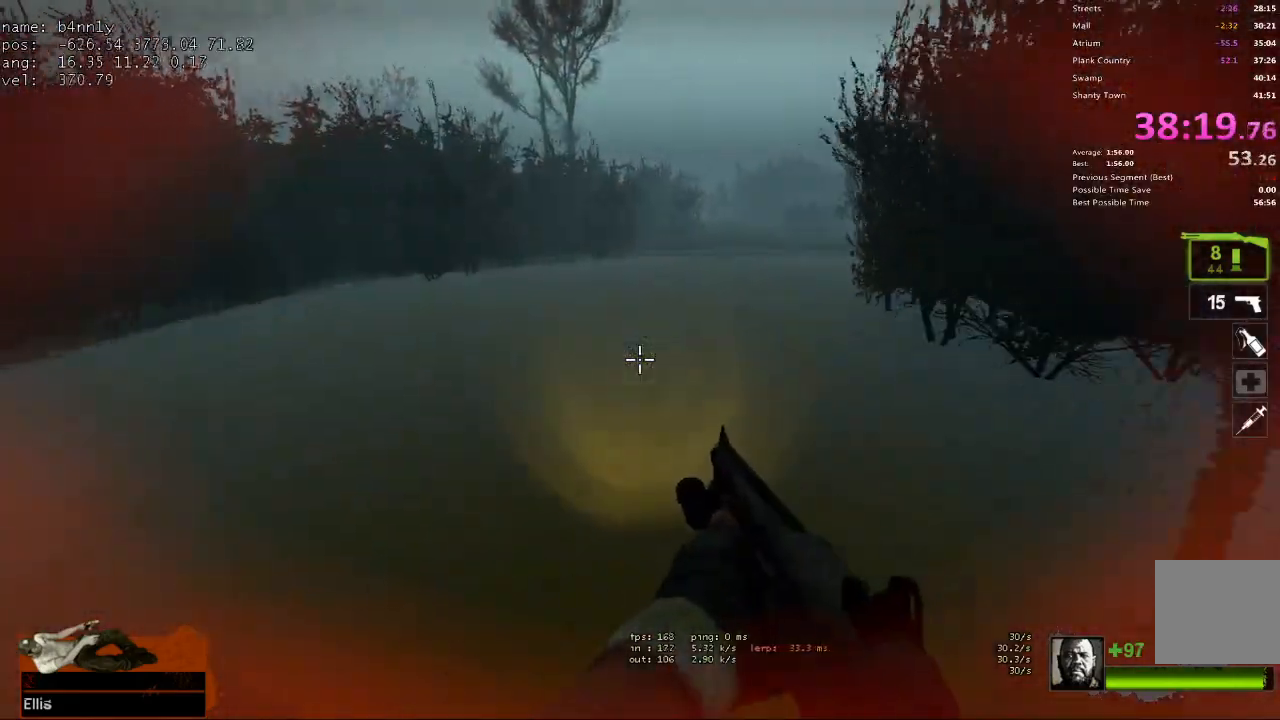
{"keys": ["d"], "events": [[17, "a", "up"]]}
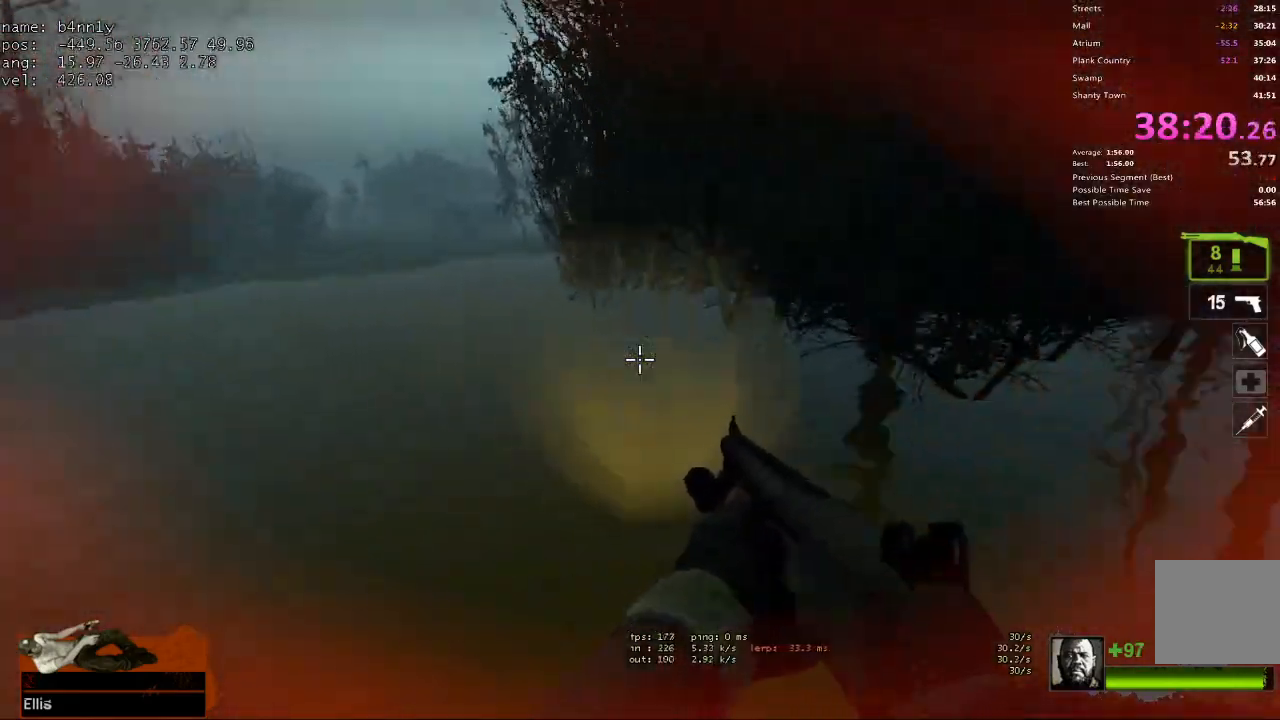
{"keys": ["a"], "events": [[33, "a", "down"], [33, "space", "down"], [83, "d", "up"], [167, "space", "up"]]}
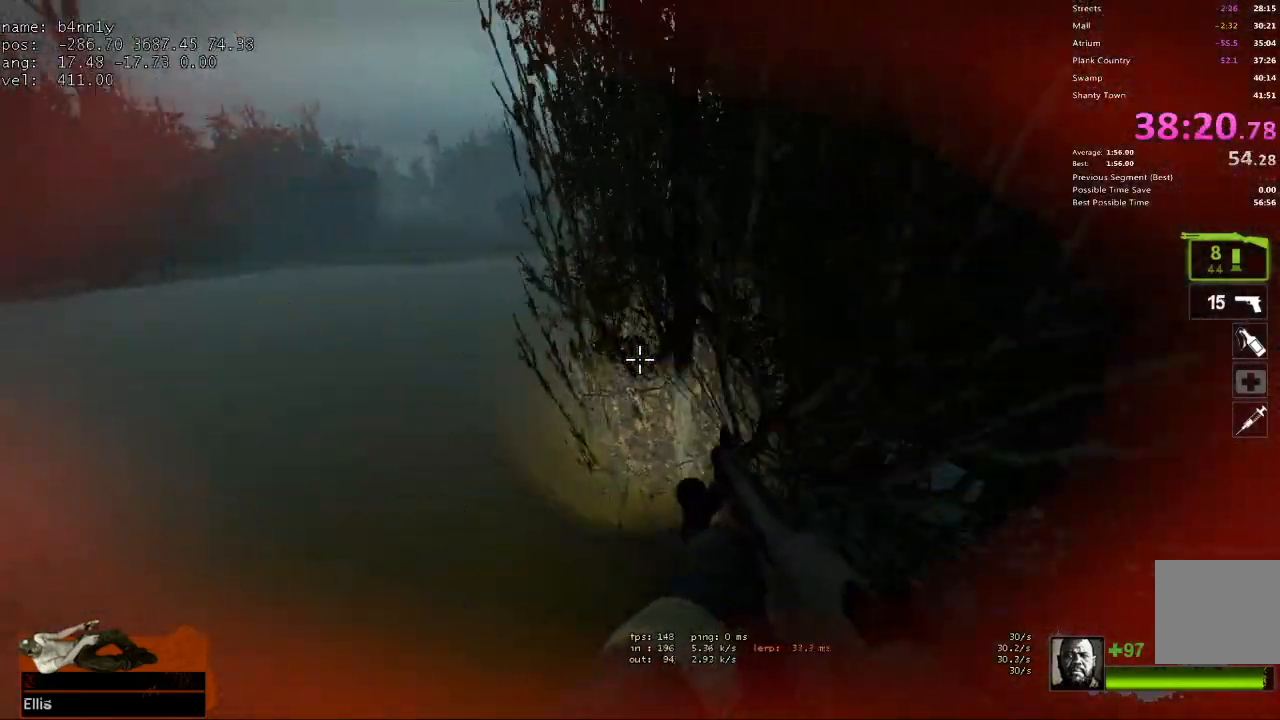
{"keys": ["d"], "events": [[133, "space", "down"], [233, "d", "down"], [283, "space", "up"], [333, "a", "up"]]}
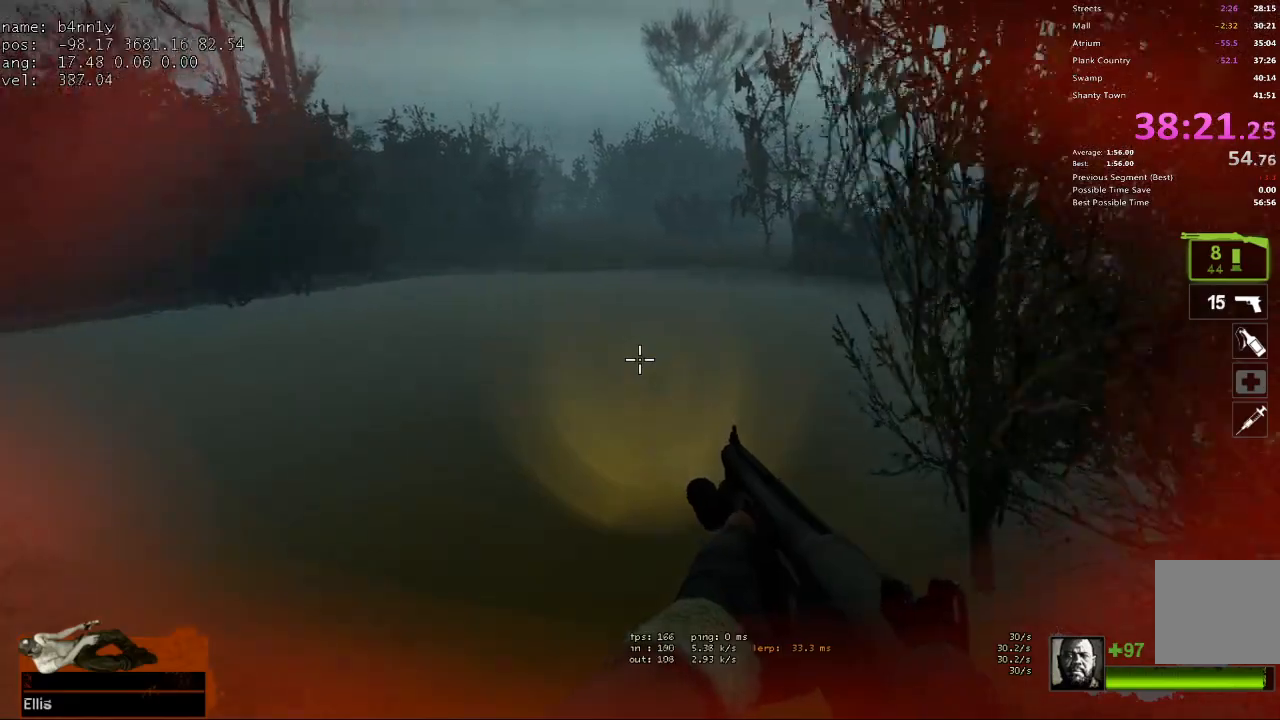
{"keys": ["d"], "events": [[250, "space", "down"], [433, "space", "up"]]}
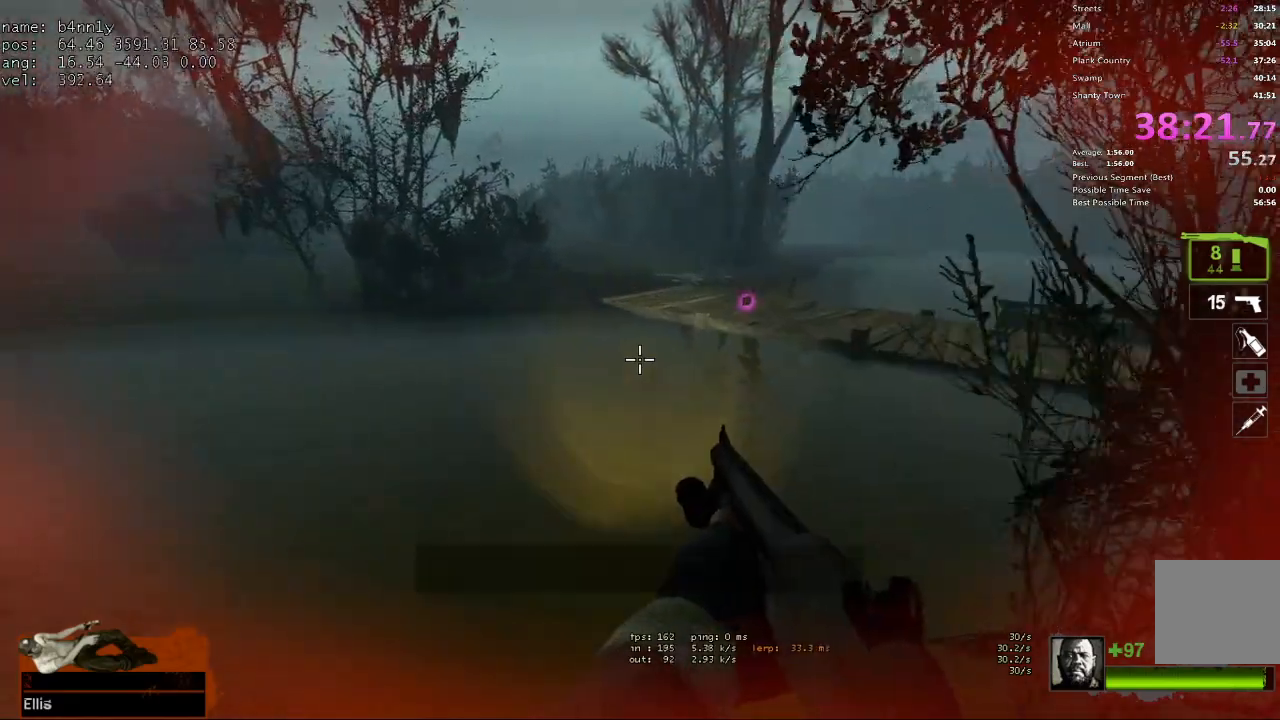
{"keys": ["a", "ctrl", "space"], "events": [[400, "ctrl", "down"], [400, "space", "down"], [450, "a", "down"], [450, "d", "up"]]}
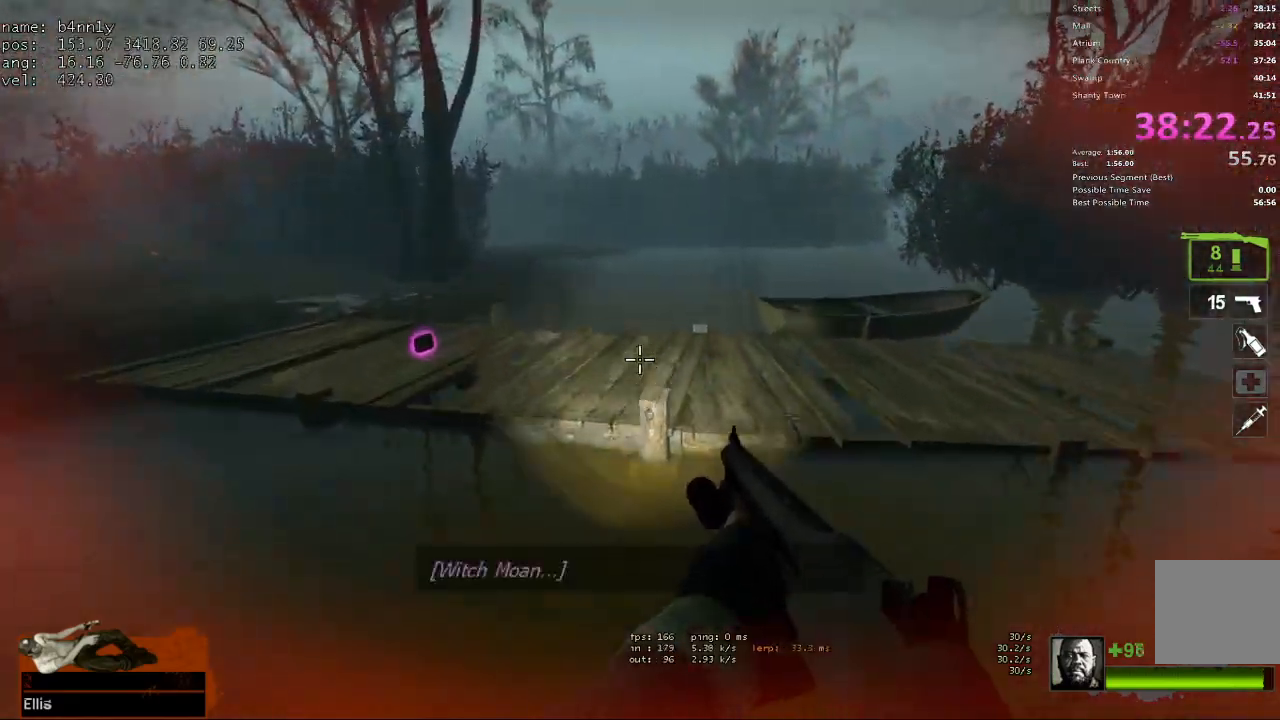
{"keys": ["a", "space"], "events": [[50, "space", "up"], [100, "ctrl", "up"], [467, "space", "down"]]}
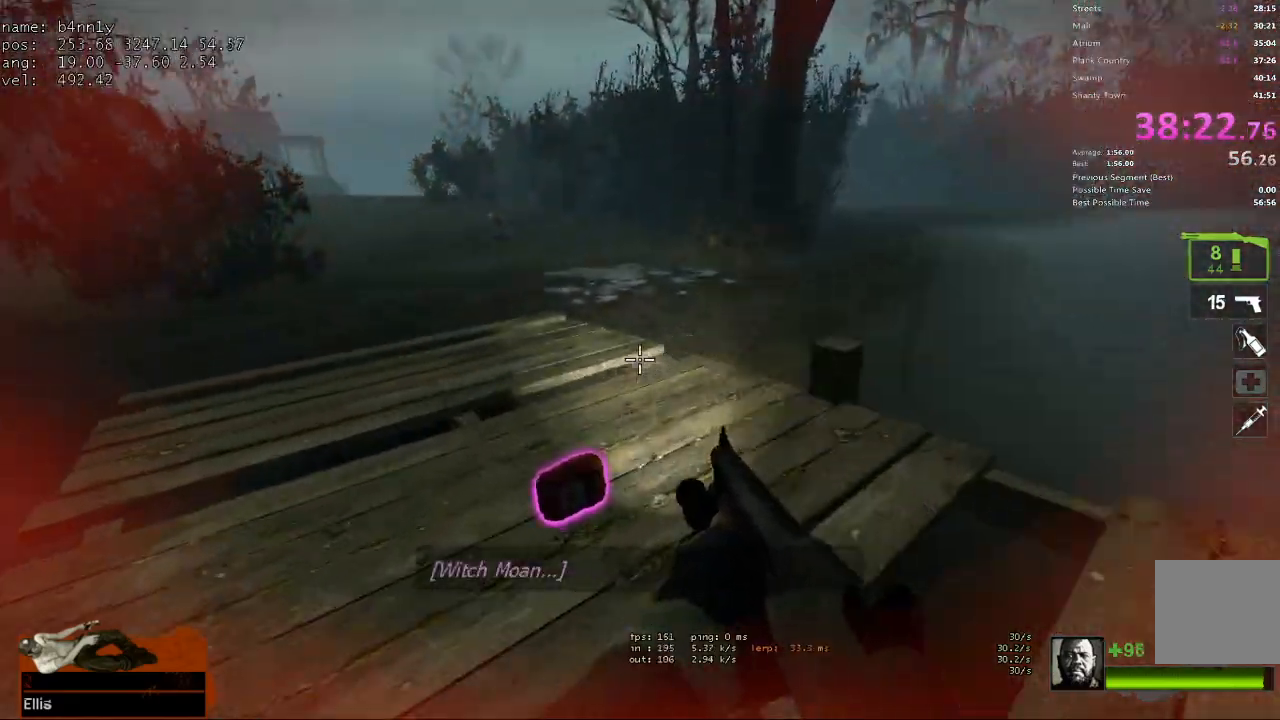
{"keys": ["a"], "events": [[17, "ctrl", "down"], [117, "space", "up"], [200, "ctrl", "up"]]}
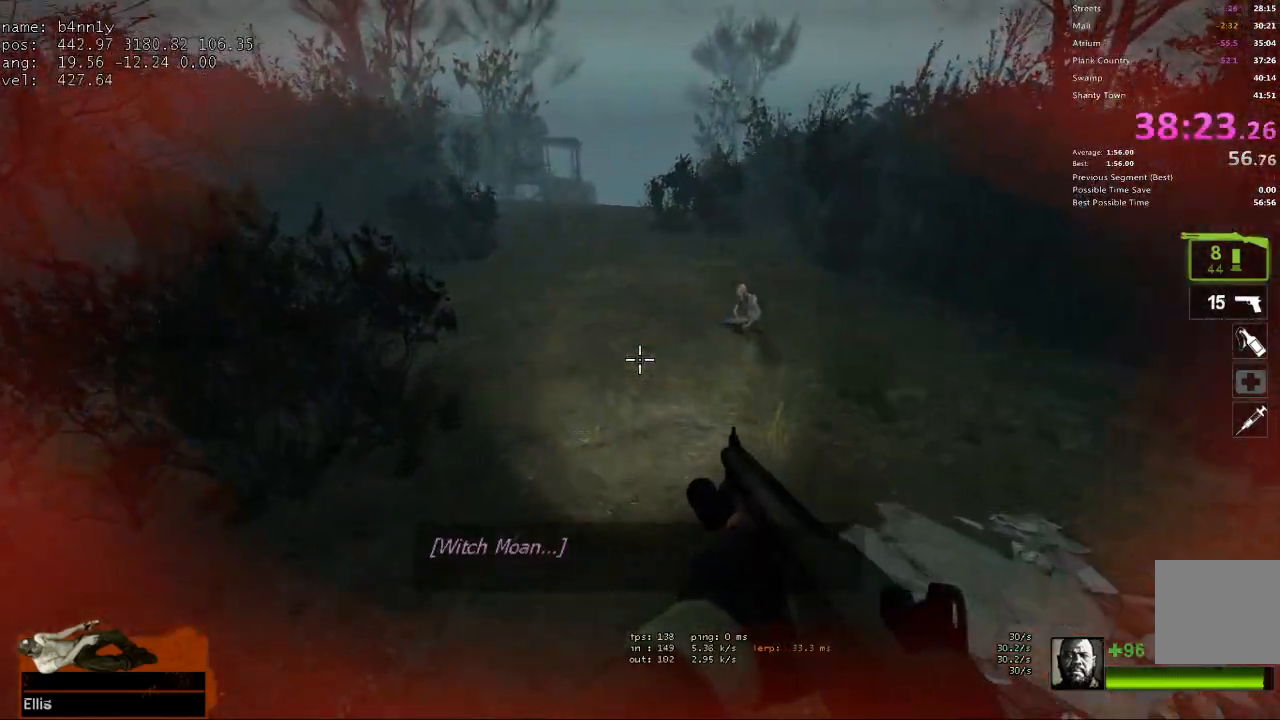
{"keys": ["d"], "events": [[267, "ctrl", "down"], [267, "space", "down"], [400, "d", "down"], [400, "space", "up"], [450, "ctrl", "up"], [500, "a", "up"]]}
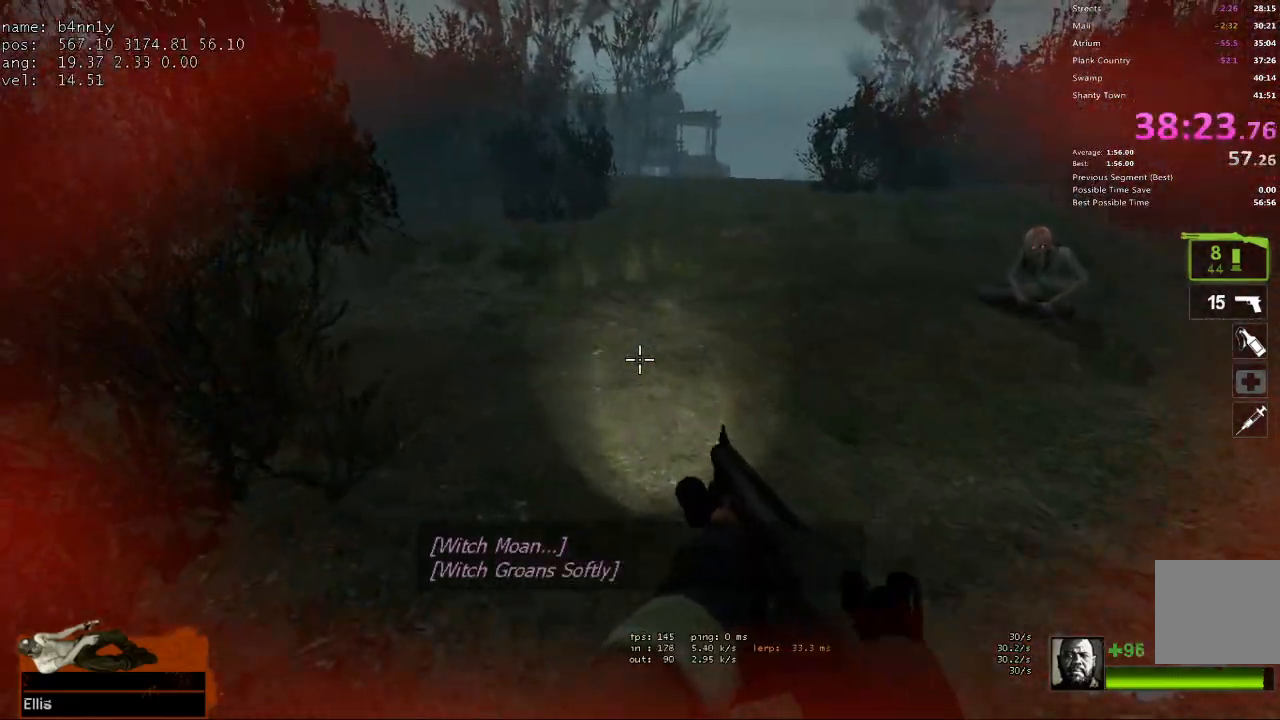
{"keys": ["w"], "events": [[133, "w", "down"], [183, "d", "up"]]}
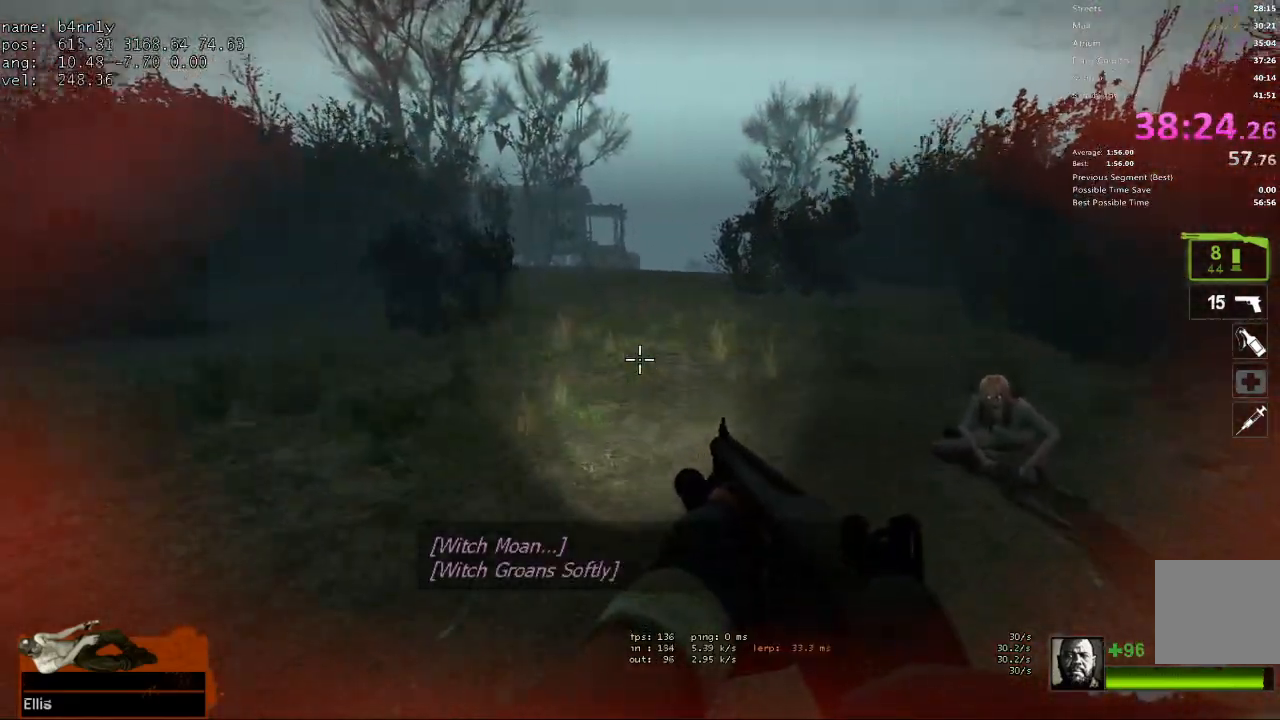
{"keys": ["w"], "events": [[100, "2", "down"], [150, "2", "up"], [250, "1", "down"], [333, "1", "up"]]}
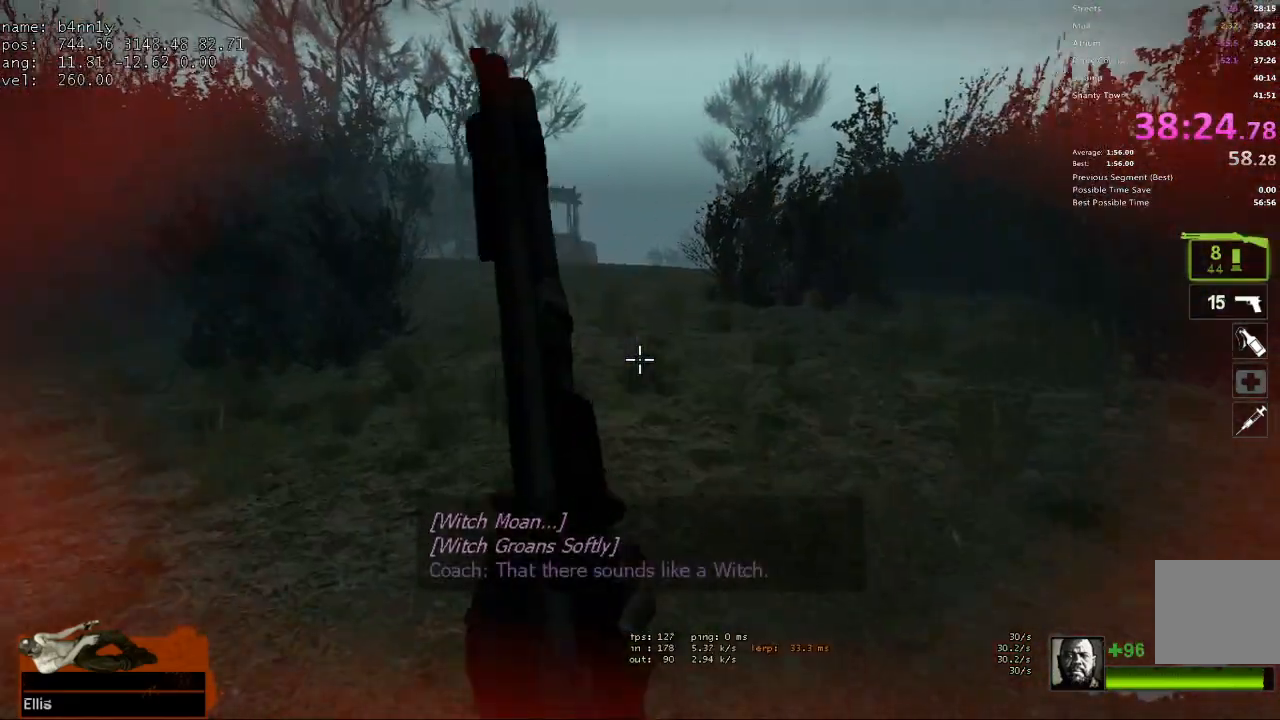
{"keys": ["w"], "events": []}
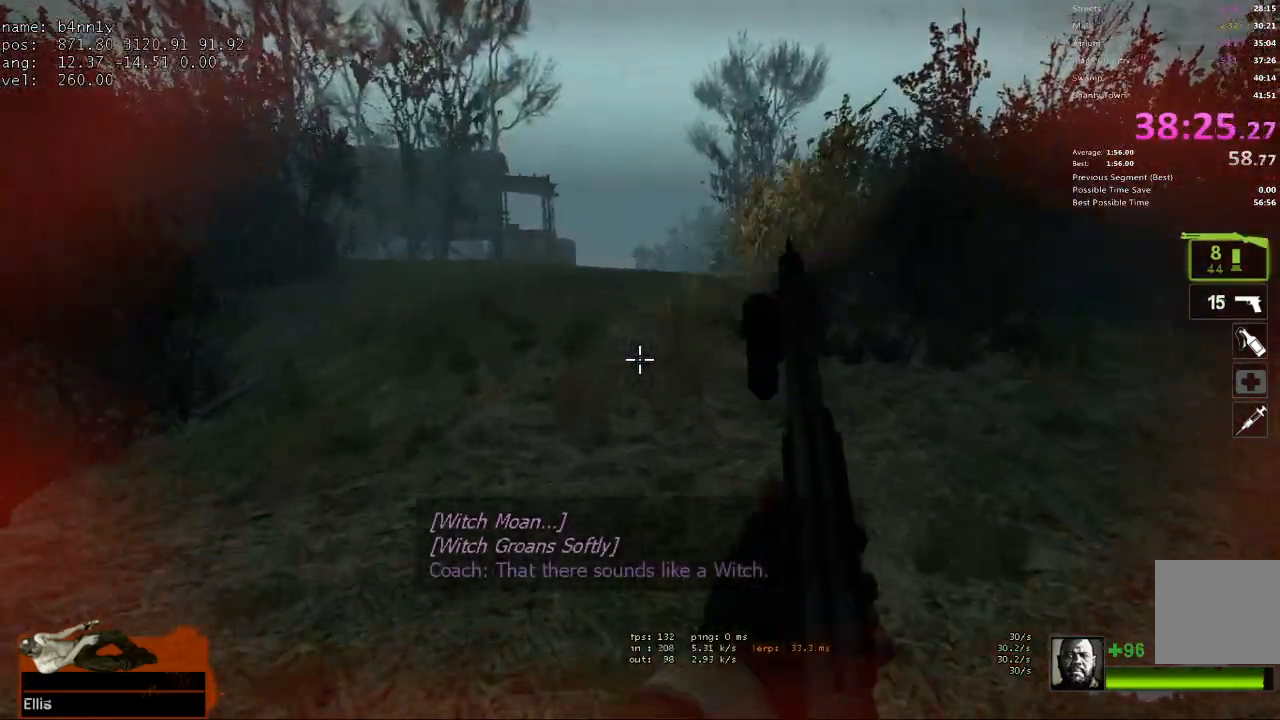
{"keys": ["w"], "events": []}
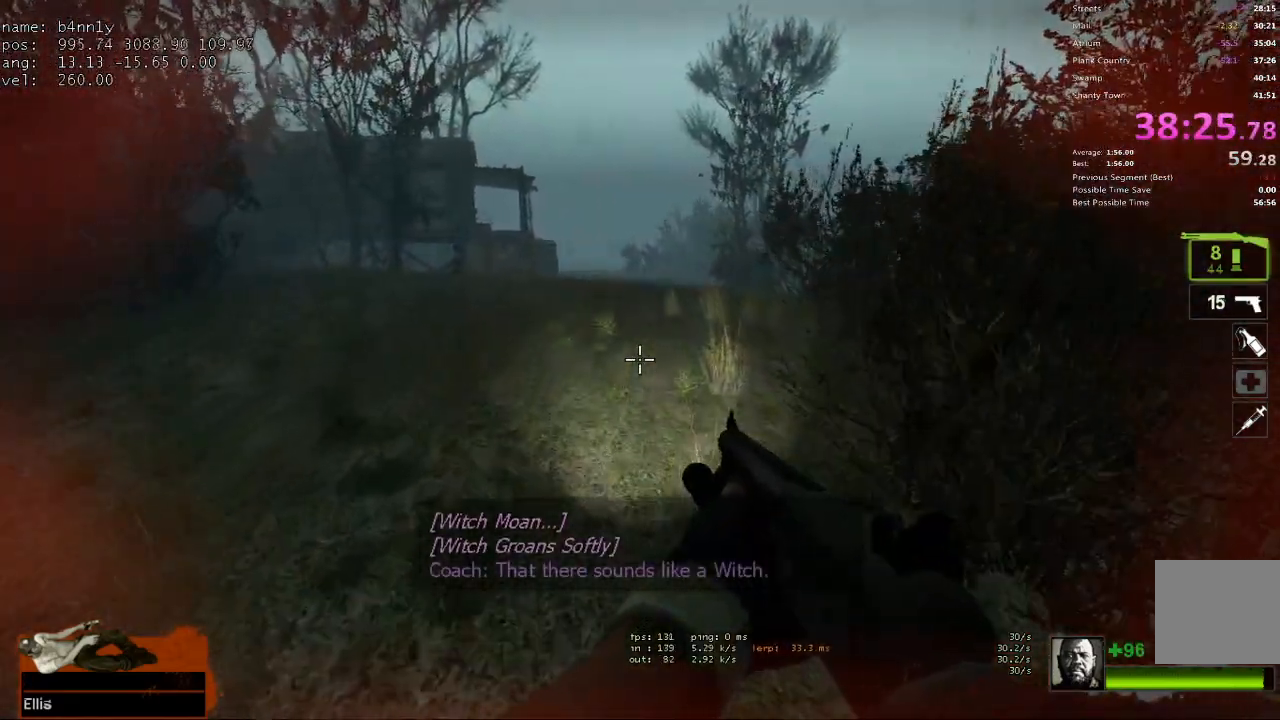
{"keys": ["w"], "events": []}
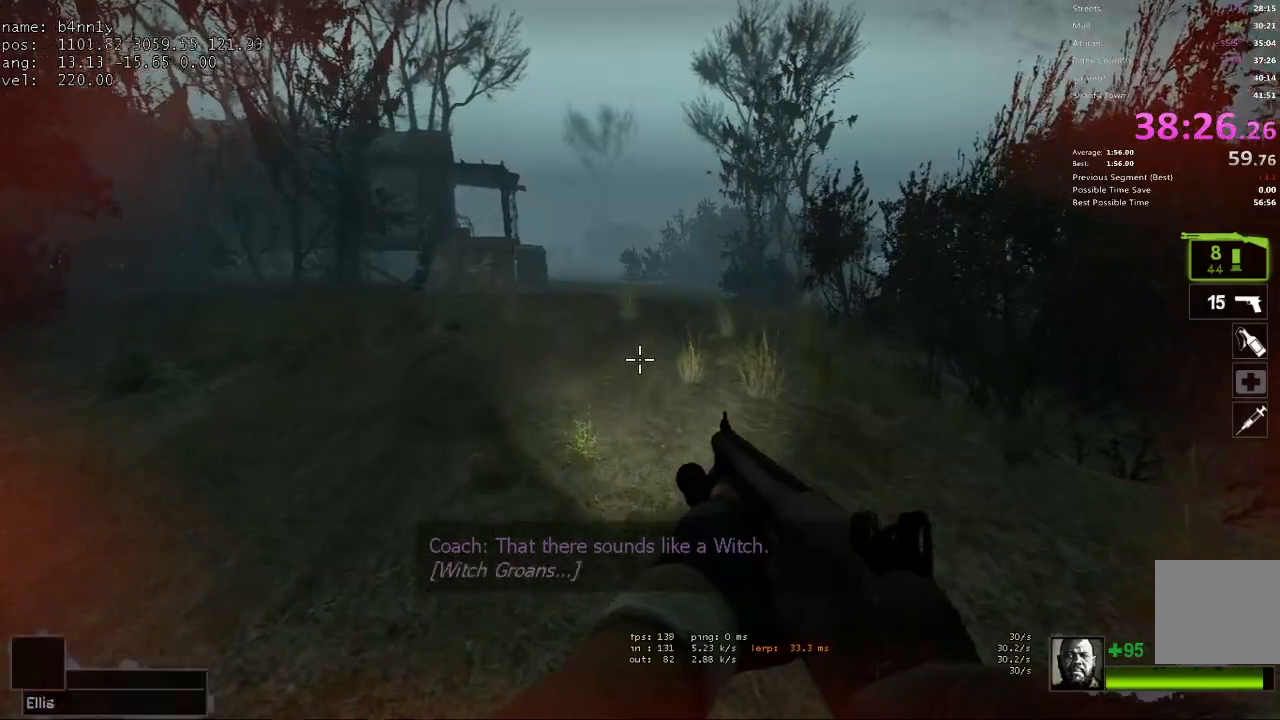
{"keys": ["w"], "events": [[217, "5", "down"], [350, "5", "up"]]}
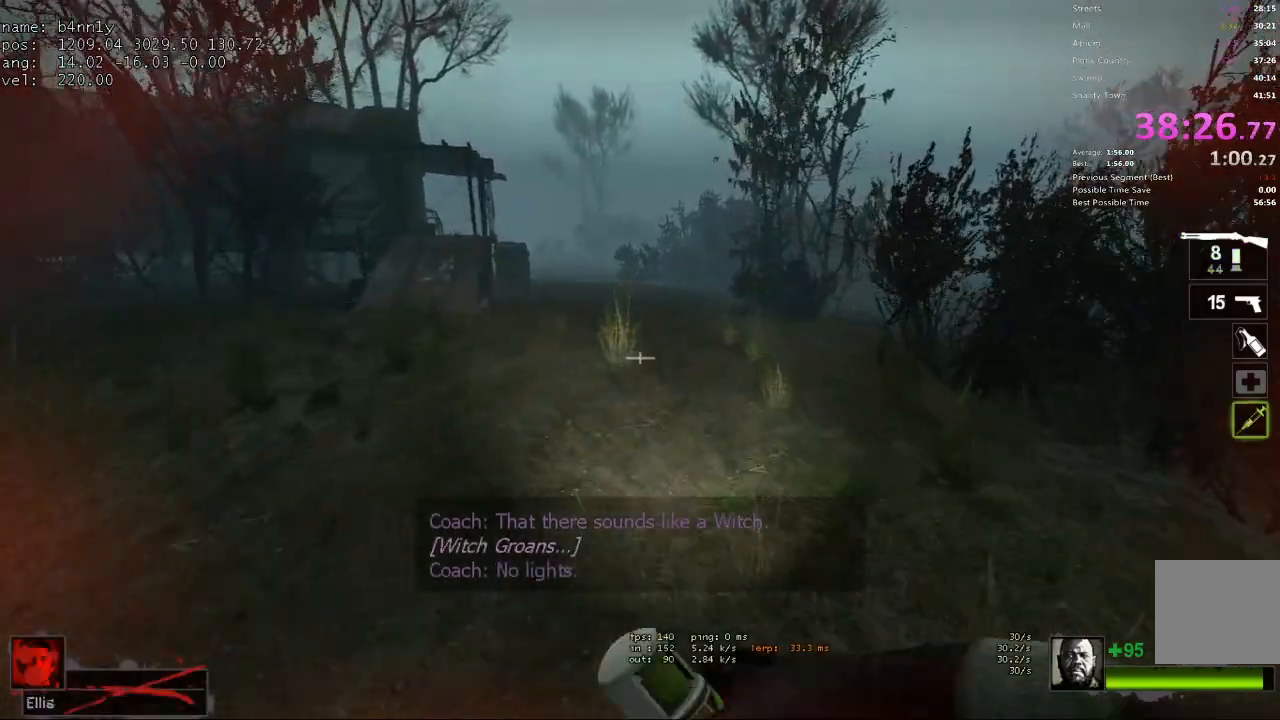
{"keys": ["w"], "events": [[133, "d", "down"], [267, "d", "up"]]}
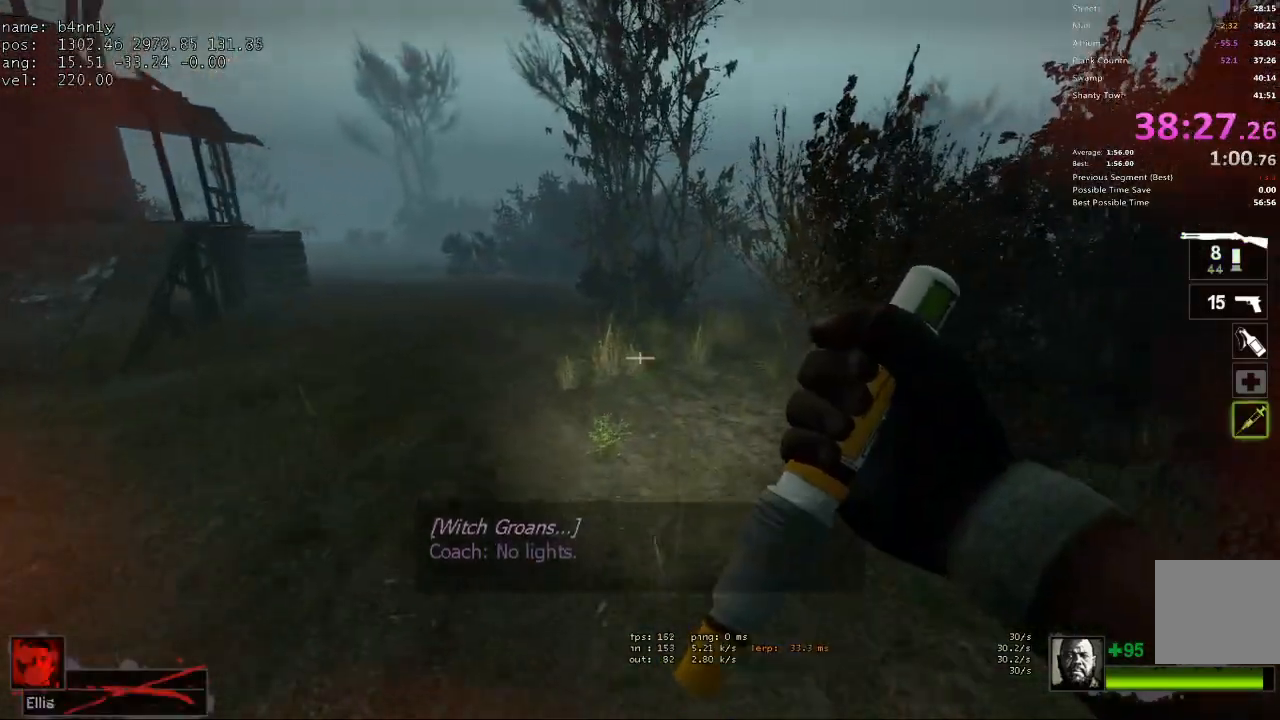
{"keys": ["w"], "events": [[283, "a", "down"], [433, "a", "up"]]}
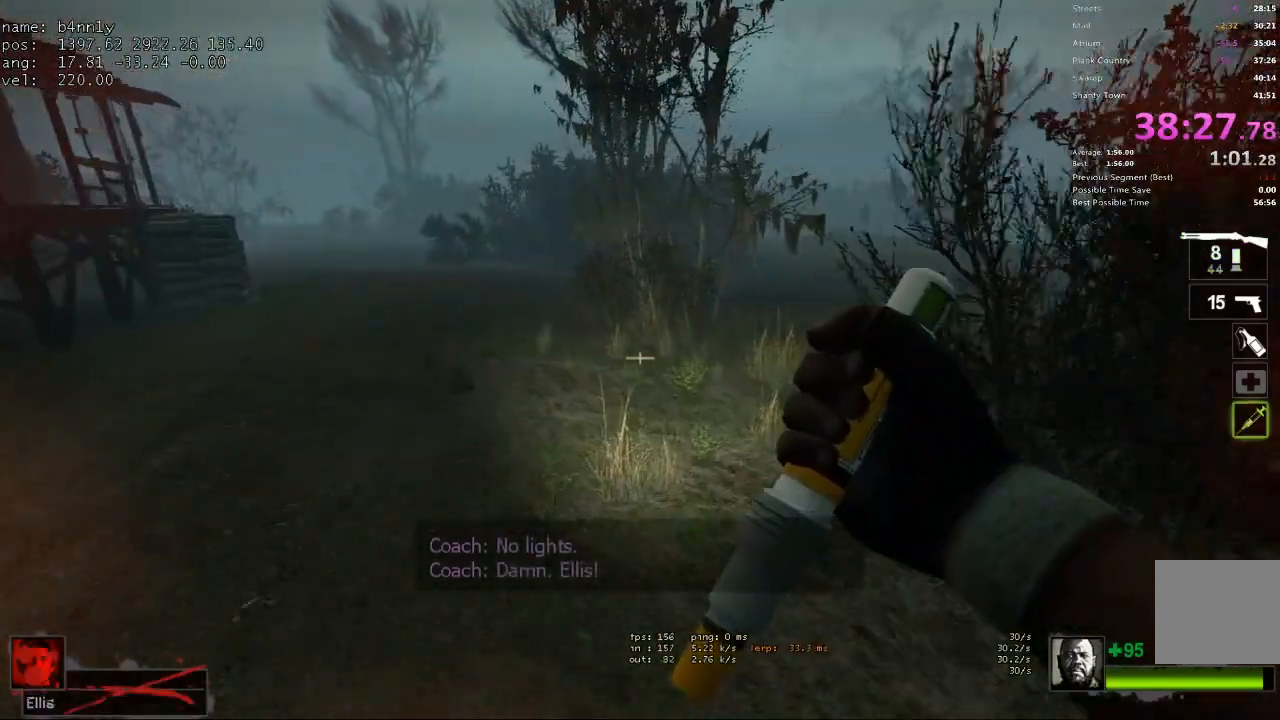
{"keys": ["a", "space", "w"], "events": [[67, "a", "down"], [250, "a", "up"], [483, "a", "down"], [483, "space", "down"]]}
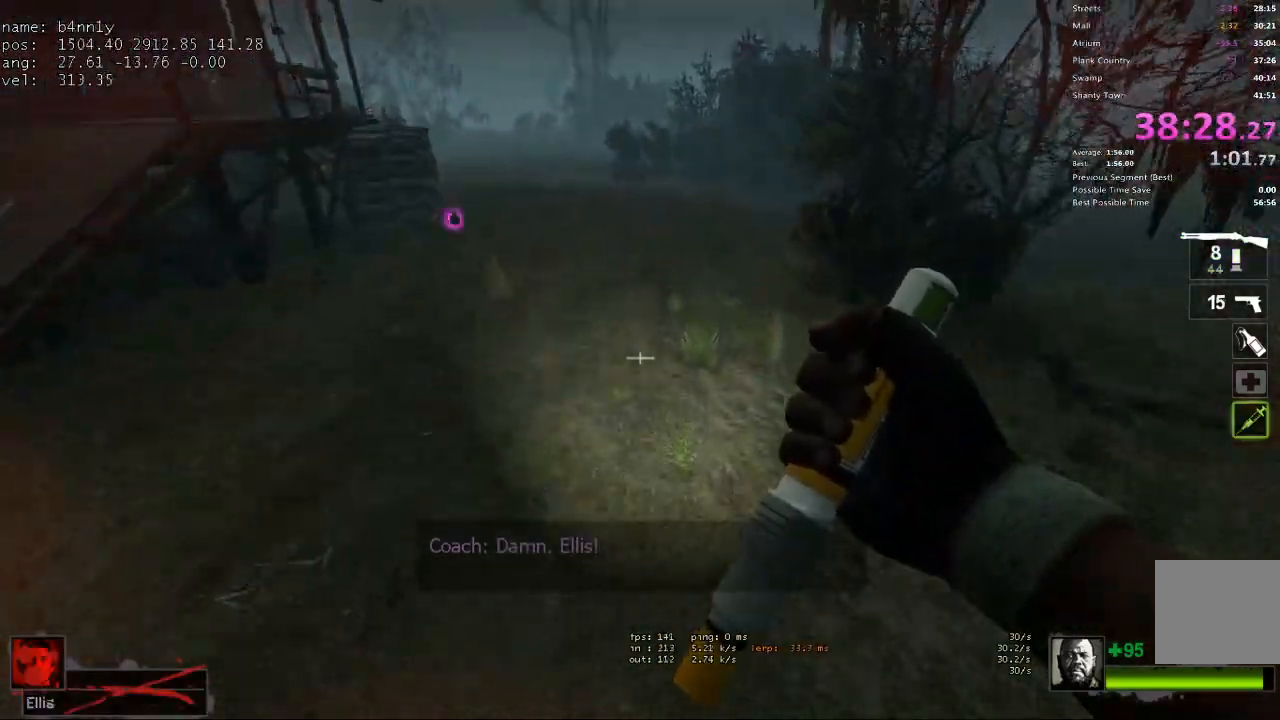
{"keys": ["d"], "events": [[33, "w", "up"], [83, "space", "up"], [133, "d", "down"], [217, "a", "up"]]}
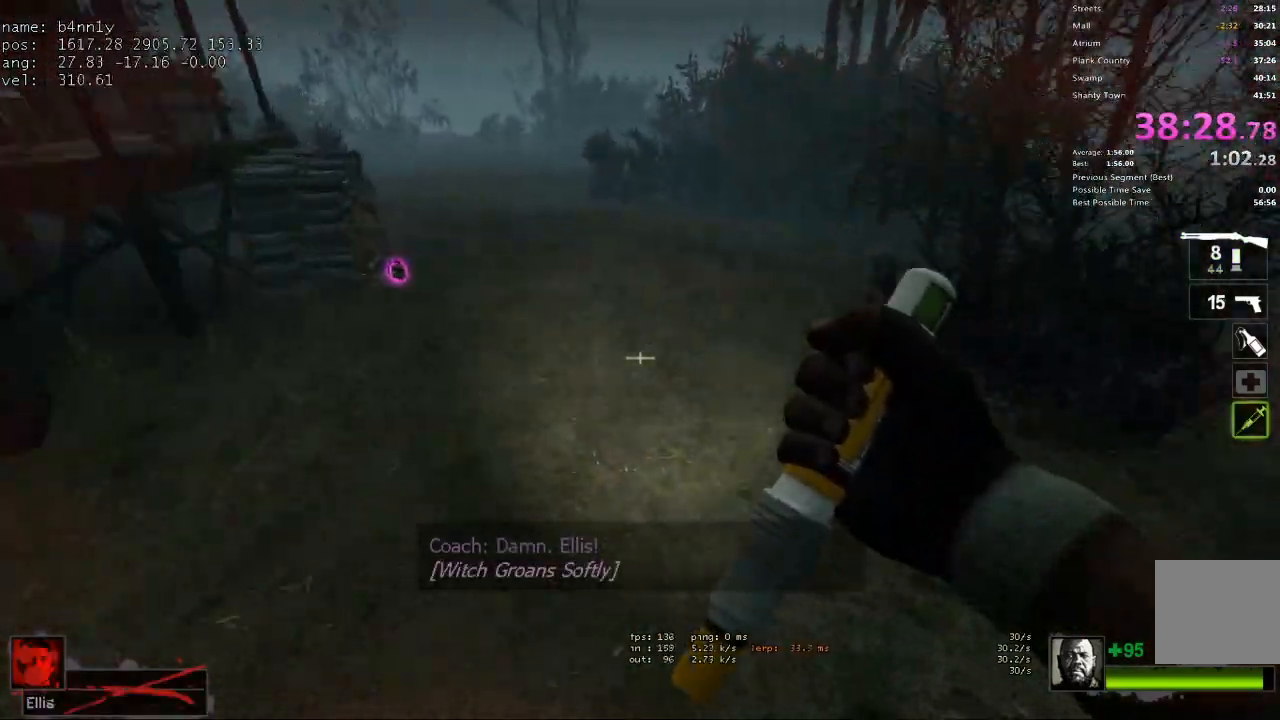
{"keys": ["a"], "events": [[150, "space", "down"], [200, "a", "down"], [200, "d", "up"], [333, "space", "up"]]}
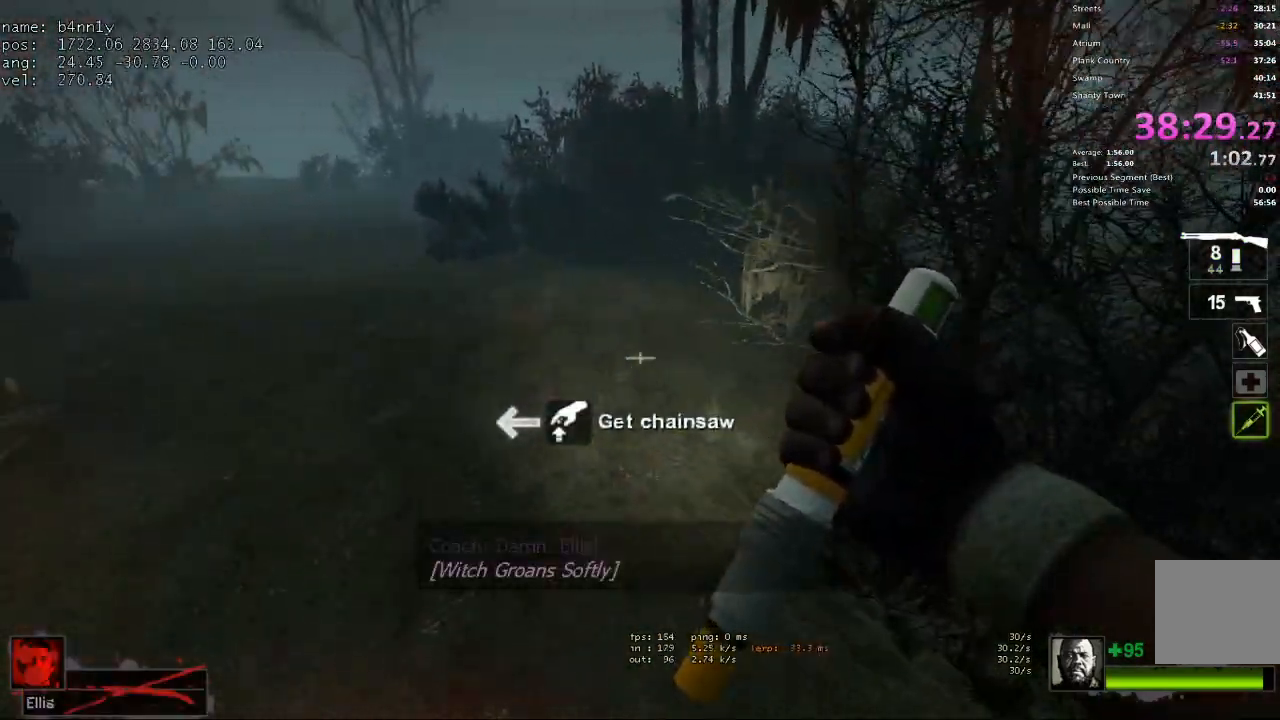
{"keys": ["a"], "events": [[167, "s", "down"], [300, "s", "up"]]}
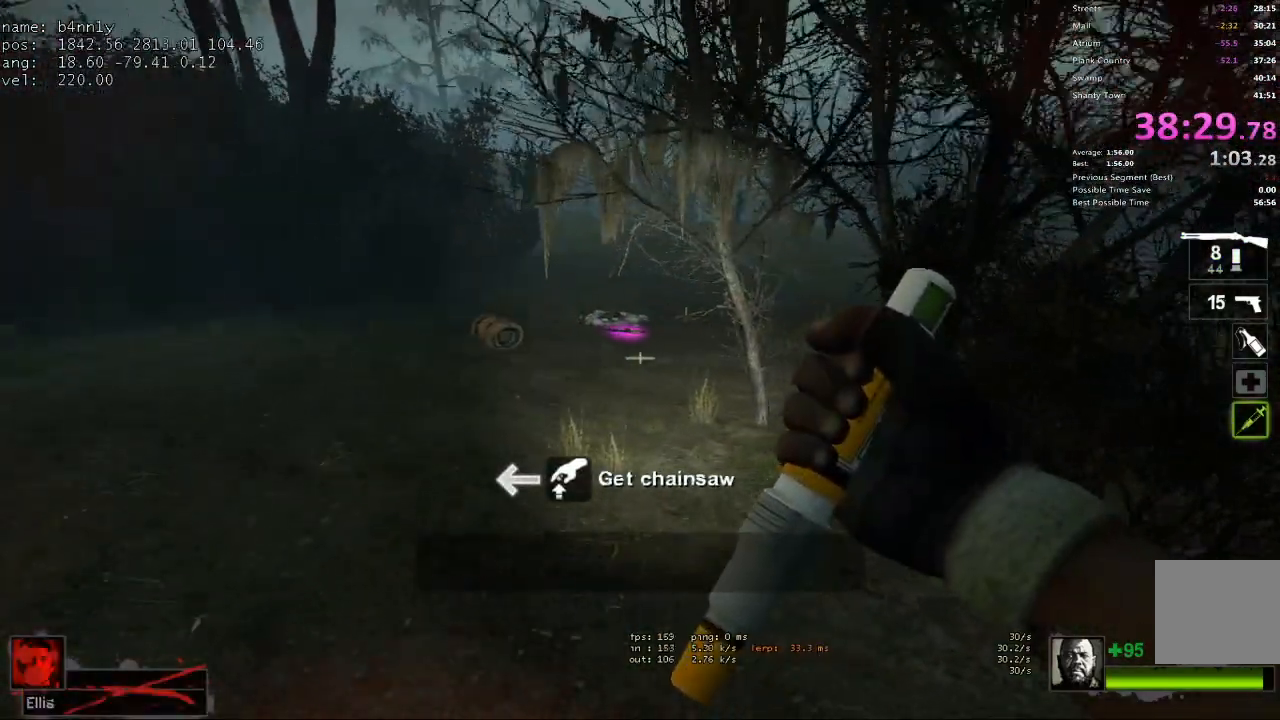
{"keys": ["a", "w"], "events": [[267, "1", "down"], [317, "1", "up"], [317, "space", "down"], [400, "space", "up"], [500, "w", "down"]]}
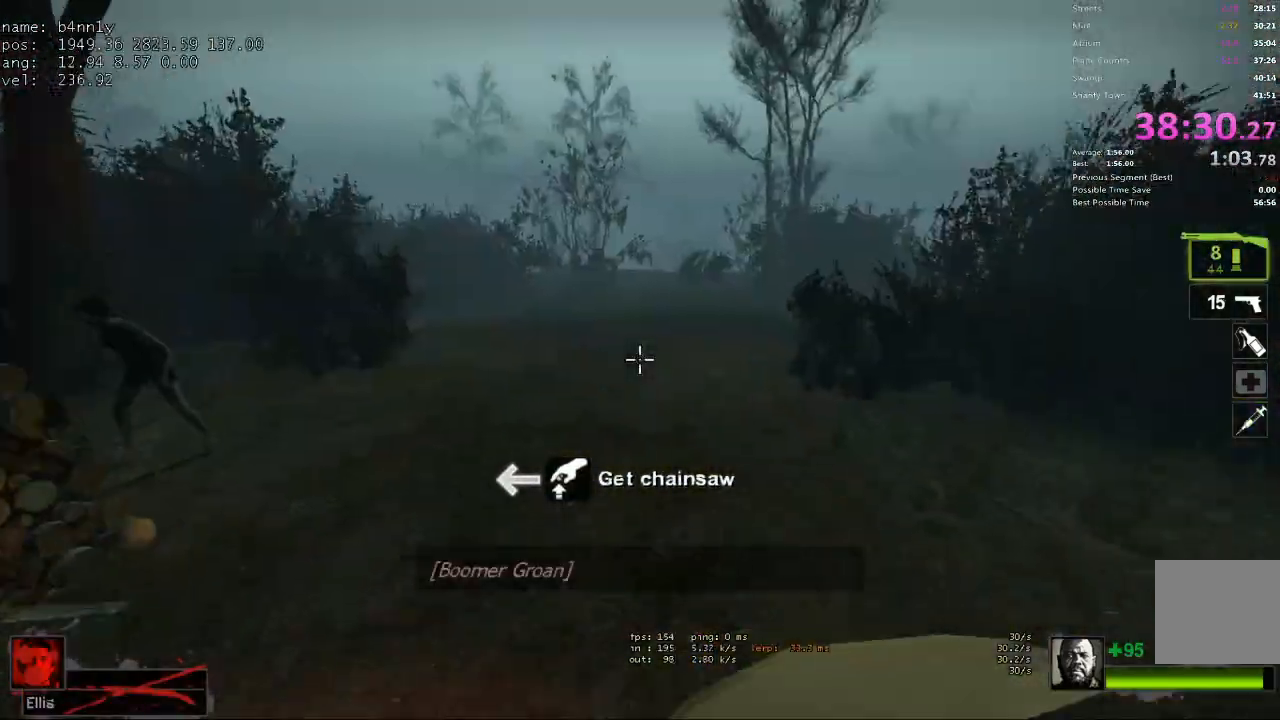
{"keys": ["w"], "events": [[50, "a", "up"]]}
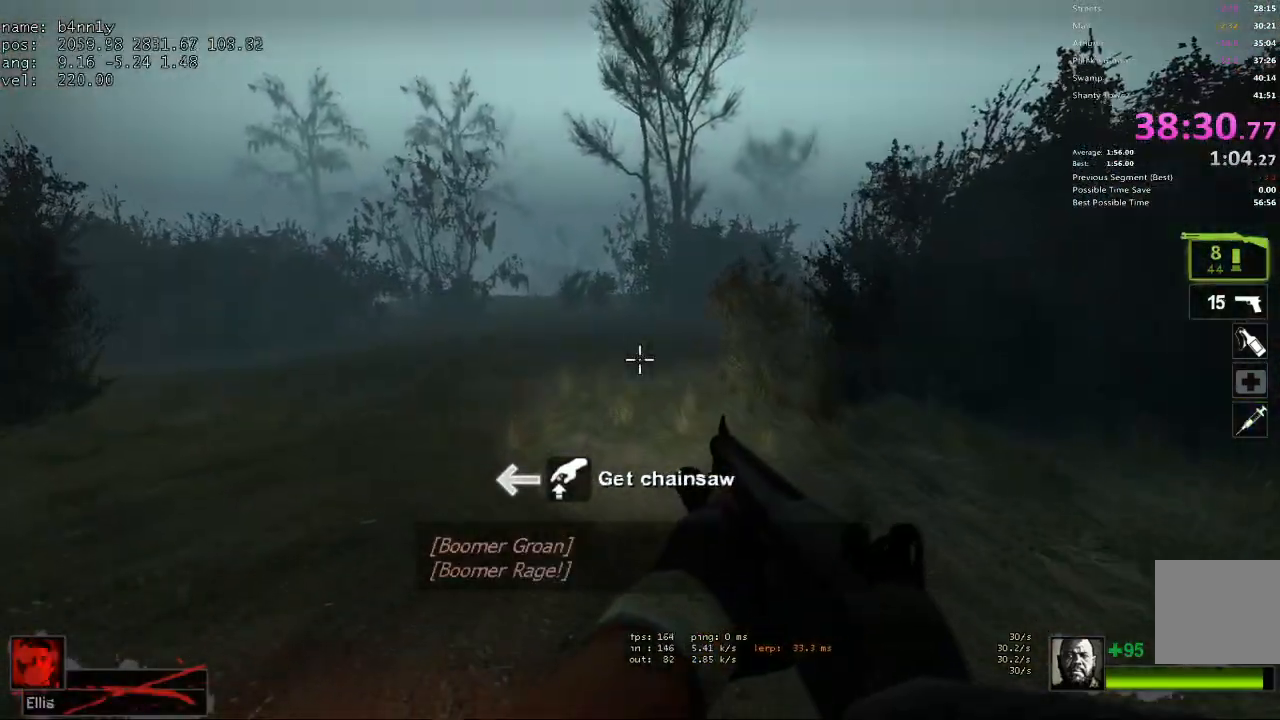
{"keys": ["w"], "events": [[117, "a", "down"], [150, "a", "up"]]}
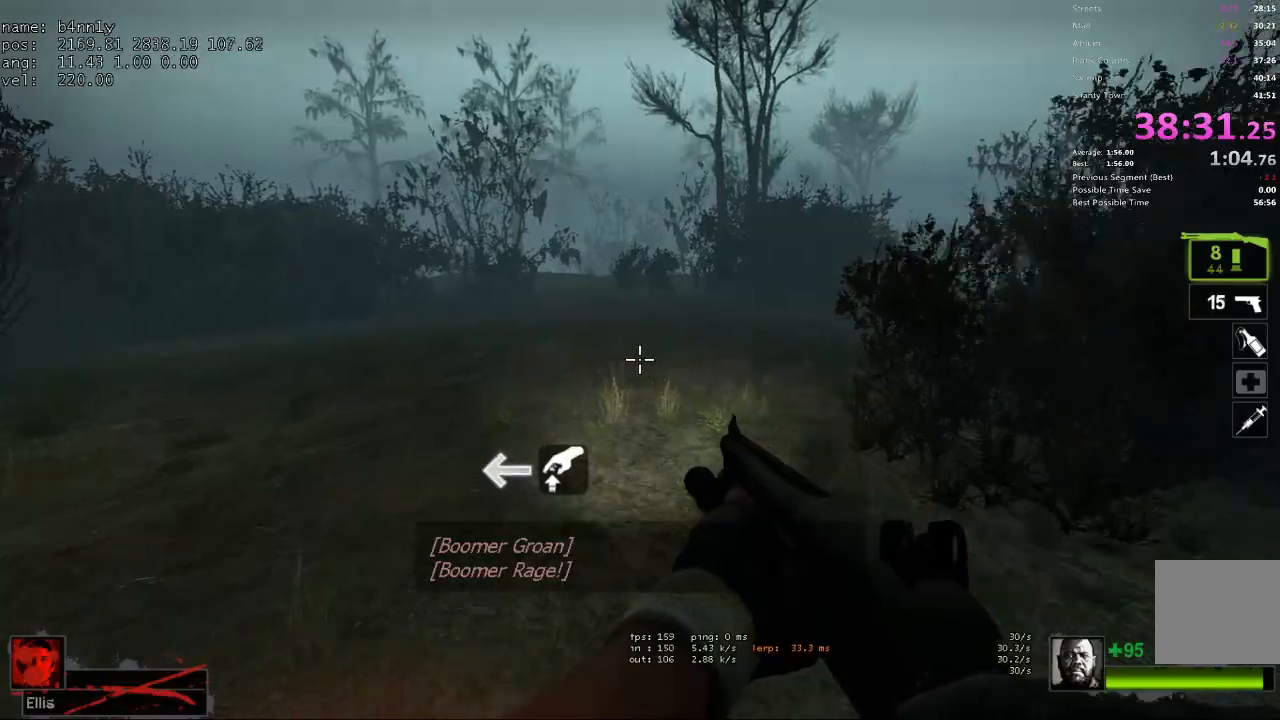
{"keys": ["d"], "events": [[400, "d", "down"], [450, "w", "up"]]}
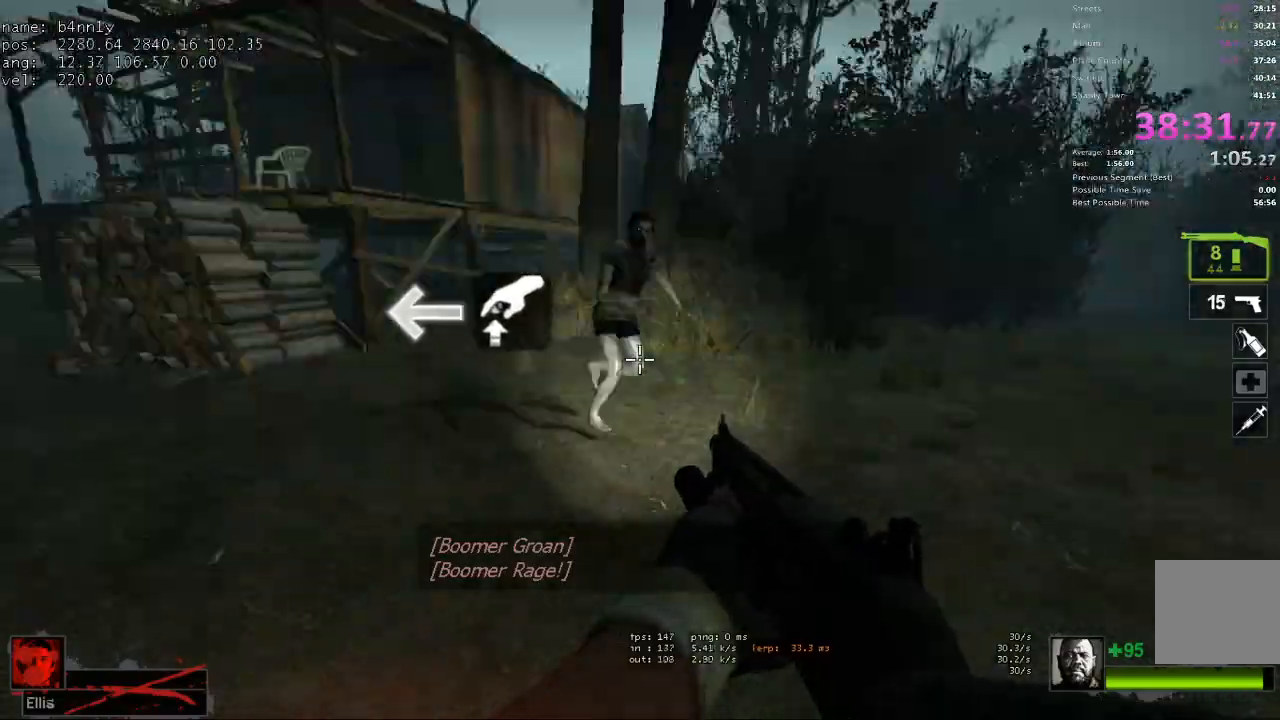
{"keys": ["d", "s"], "events": [[100, "s", "down"], [333, "s", "up"], [467, "s", "down"]]}